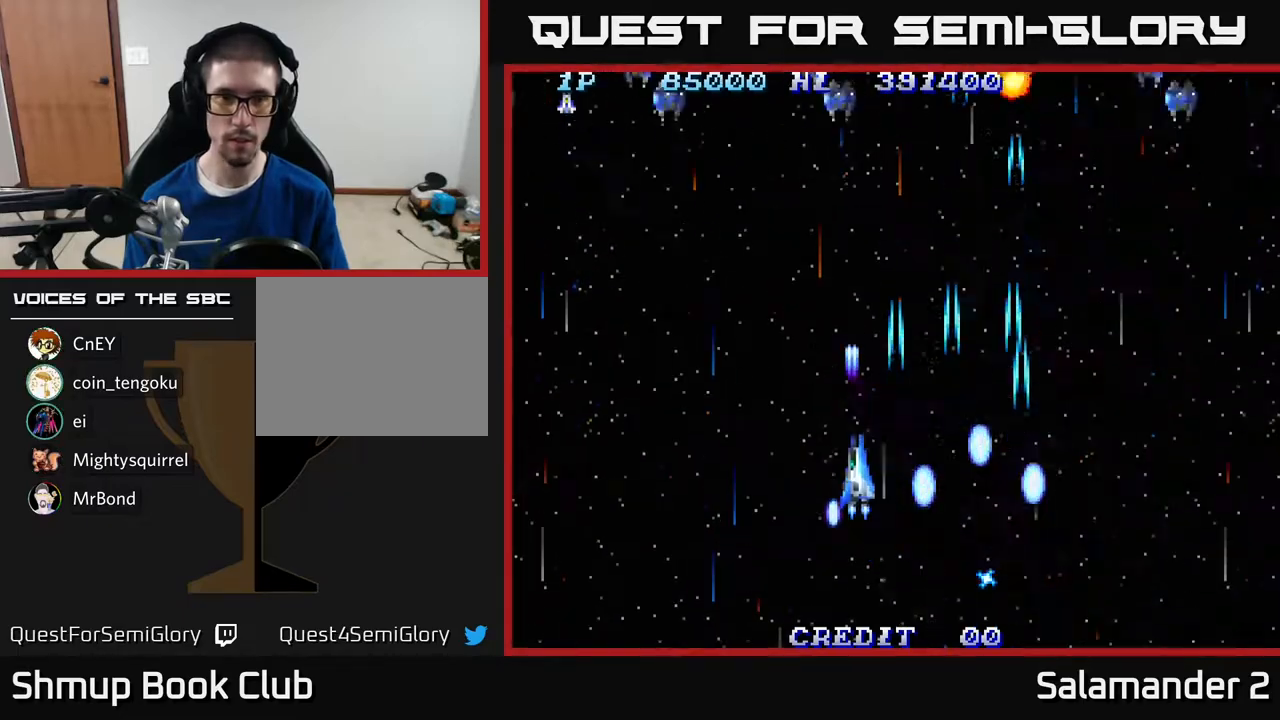
Gameplay with a controller (Xbox layout); each line is a JSON object with the inputs held at the frame after it. "events" lists button and stick changes between this image and that frame as [ms after this image, input, new state], when the widget could be followed in between. Not read: left_stick.
{"buttons": ["DPAD_DOWN", "DPAD_LEFT"], "right_stick": "center", "events": [[17, "A", "up"], [83, "A", "down"], [83, "DPAD_DOWN", "down"], [133, "A", "up"], [200, "A", "down"], [217, "DPAD_DOWN", "up"], [283, "A", "up"], [367, "A", "down"], [450, "A", "up"], [500, "DPAD_DOWN", "down"]]}
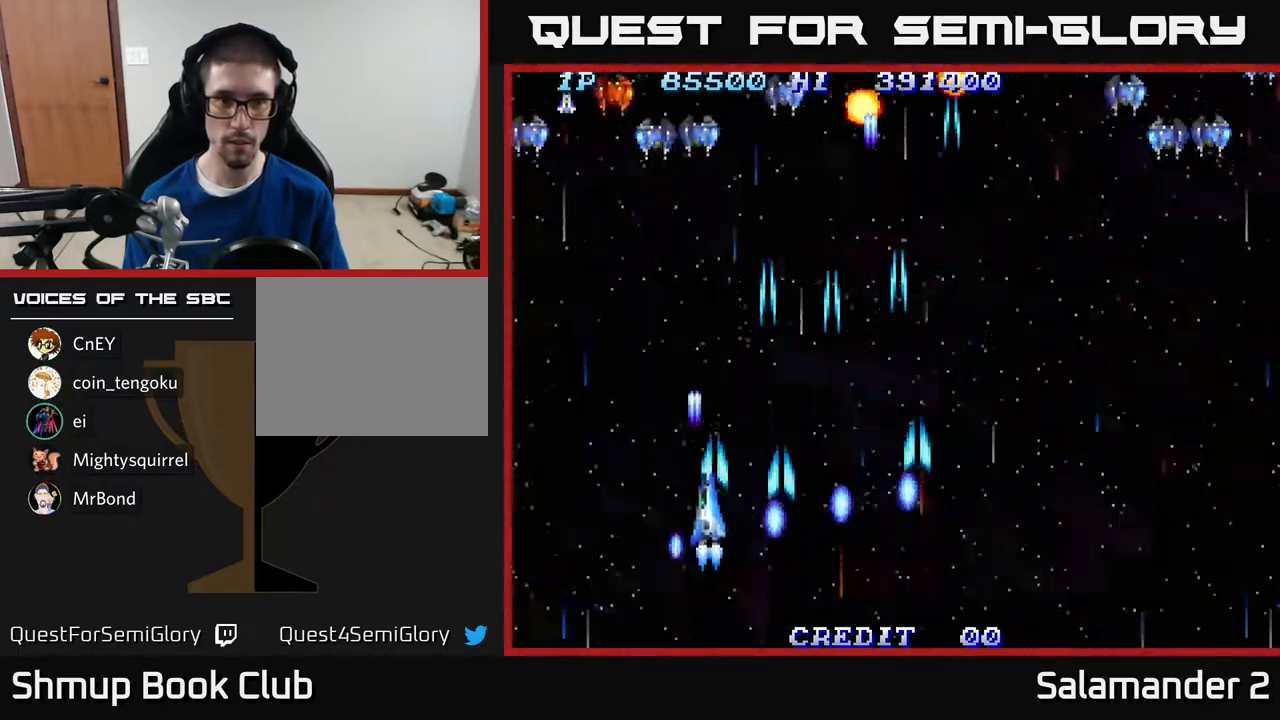
{"buttons": ["A", "DPAD_LEFT"], "right_stick": "center", "events": [[17, "A", "down"], [83, "A", "up"], [167, "A", "down"], [167, "DPAD_DOWN", "up"], [250, "A", "up"], [333, "A", "down"], [417, "A", "up"], [500, "A", "down"]]}
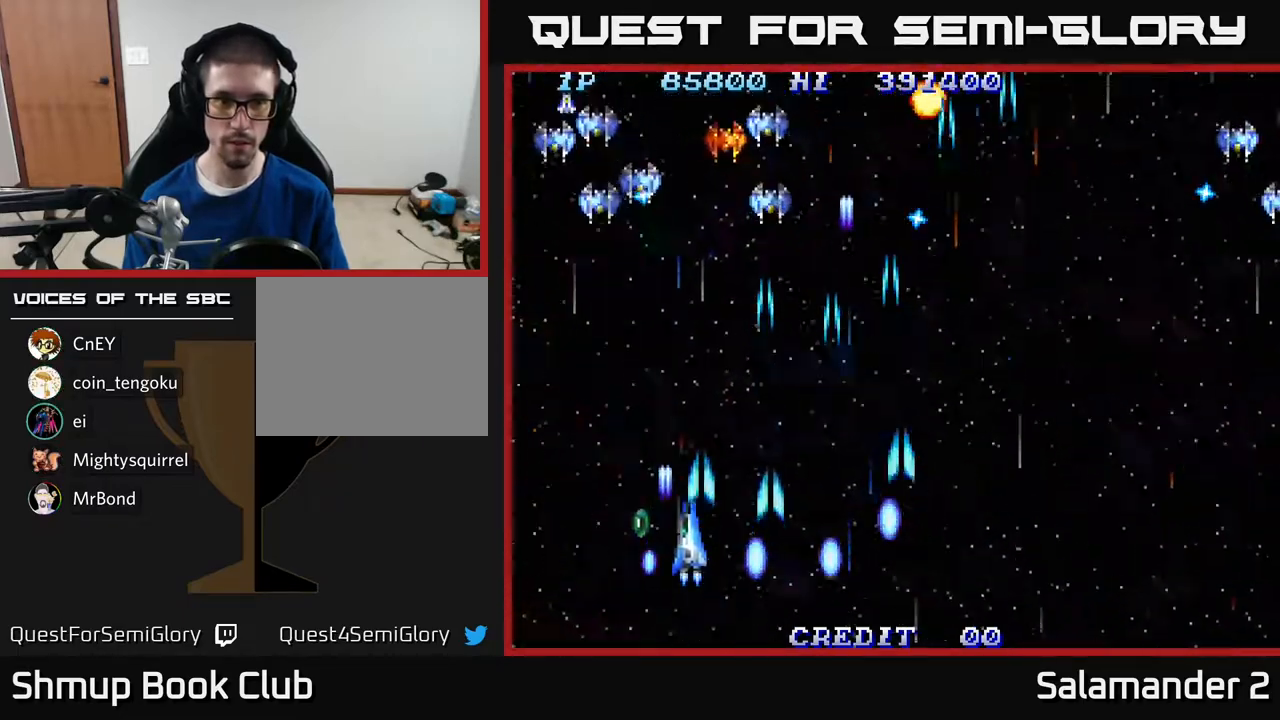
{"buttons": ["A", "DPAD_LEFT"], "right_stick": "center", "events": [[83, "A", "up"], [183, "A", "down"], [250, "A", "up"], [317, "A", "down"], [383, "A", "up"], [467, "A", "down"]]}
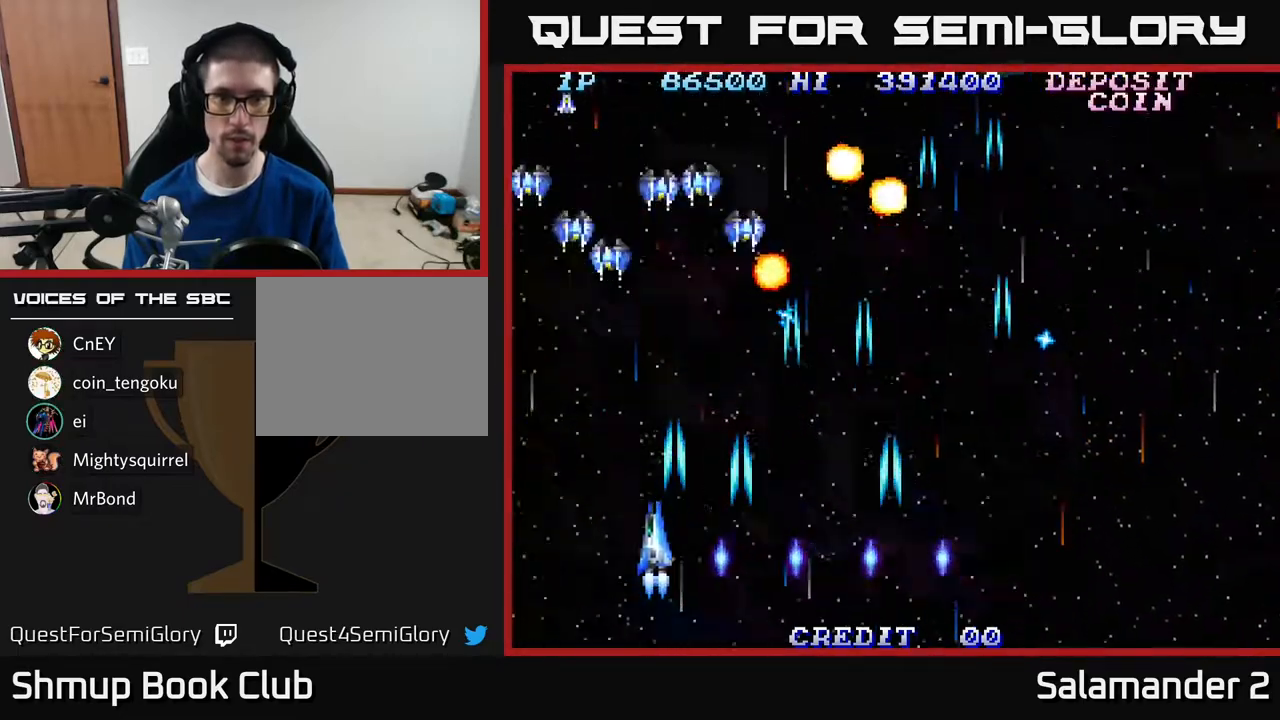
{"buttons": [], "right_stick": "center", "events": [[17, "A", "up"], [117, "A", "down"], [183, "A", "up"], [250, "A", "down"], [317, "A", "up"], [400, "A", "down"], [483, "DPAD_LEFT", "up"], [500, "A", "up"]]}
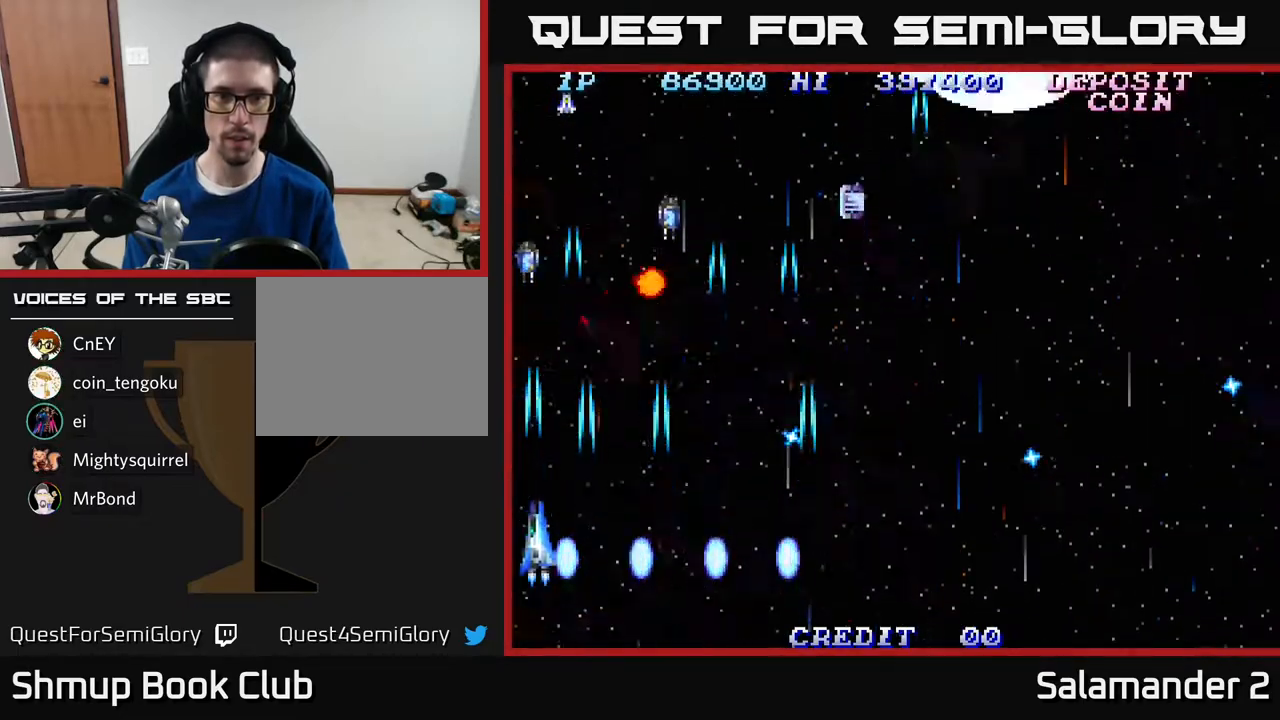
{"buttons": ["A", "DPAD_UP", "DPAD_RIGHT"], "right_stick": "center", "events": [[17, "DPAD_RIGHT", "down"], [67, "A", "down"], [83, "DPAD_UP", "down"], [150, "A", "up"], [217, "A", "down"], [317, "A", "up"], [417, "A", "down"]]}
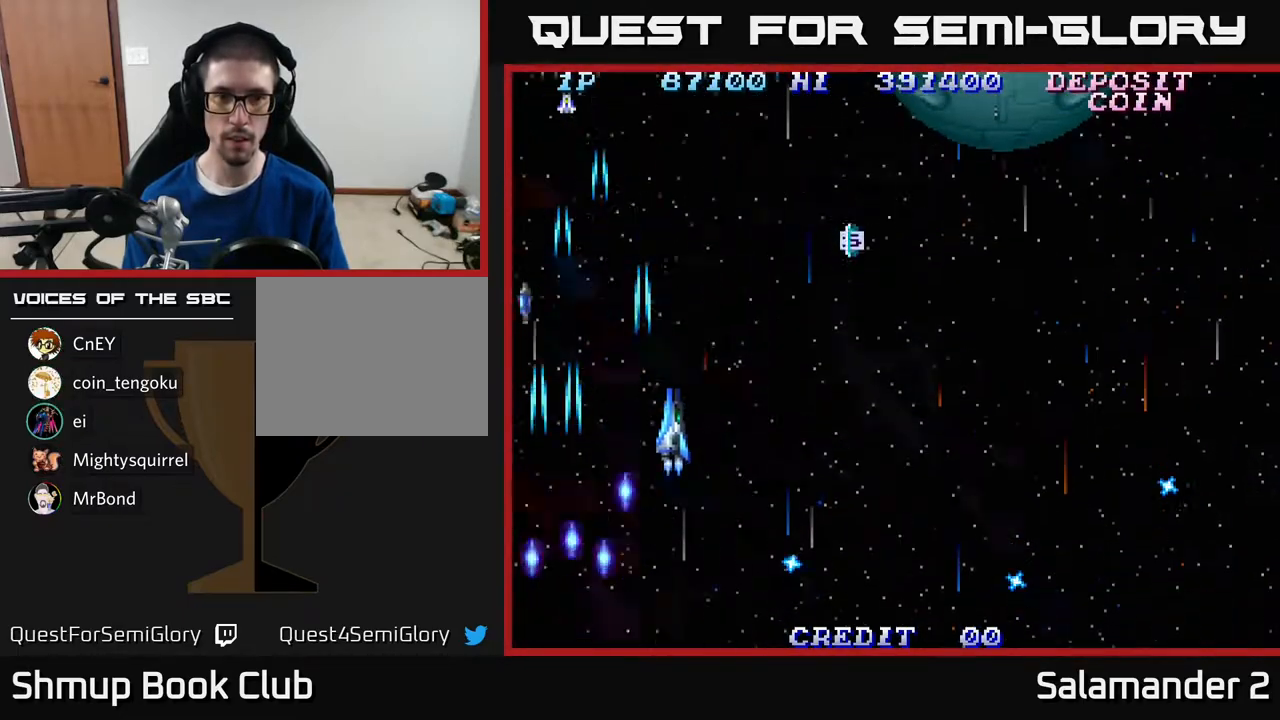
{"buttons": ["DPAD_UP", "DPAD_RIGHT"], "right_stick": "center", "events": [[17, "A", "up"], [67, "A", "down"], [200, "A", "up"], [267, "A", "down"], [383, "A", "up"]]}
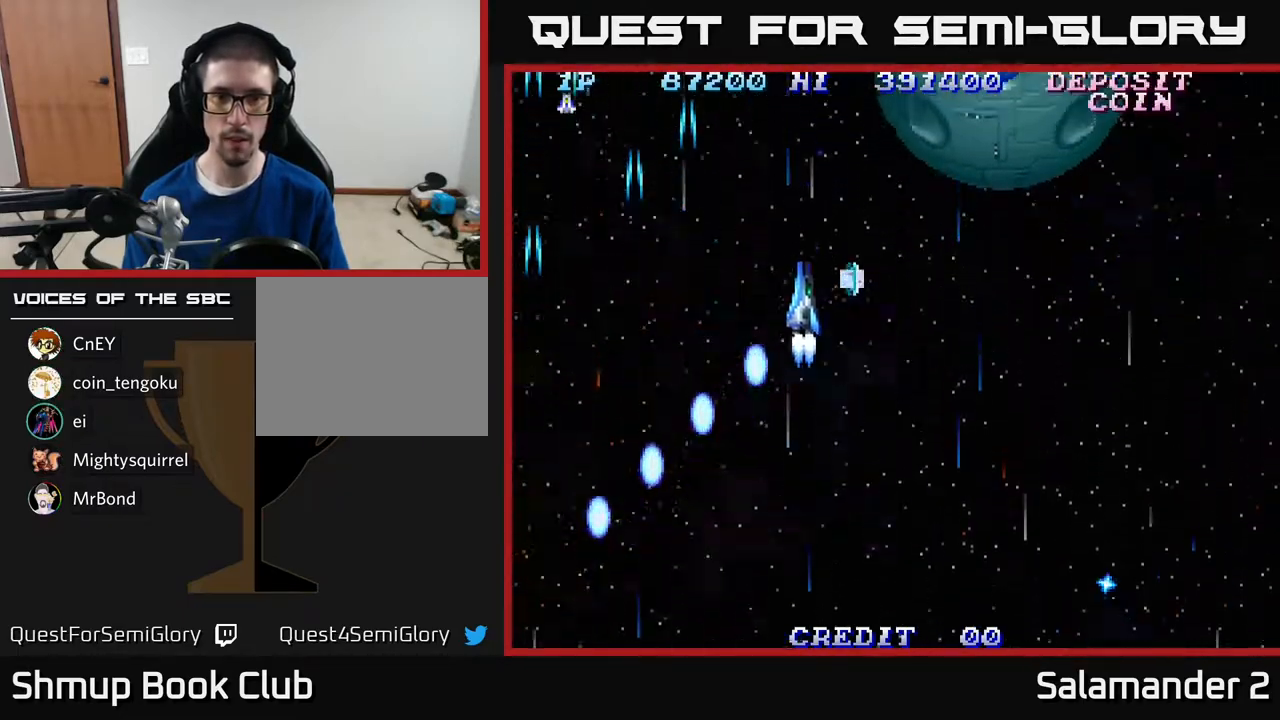
{"buttons": ["A", "DPAD_DOWN"], "right_stick": "center", "events": [[83, "DPAD_UP", "up"], [233, "A", "down"], [300, "A", "up"], [383, "A", "down"], [433, "A", "up"], [433, "DPAD_DOWN", "down"], [467, "DPAD_RIGHT", "up"], [500, "A", "down"]]}
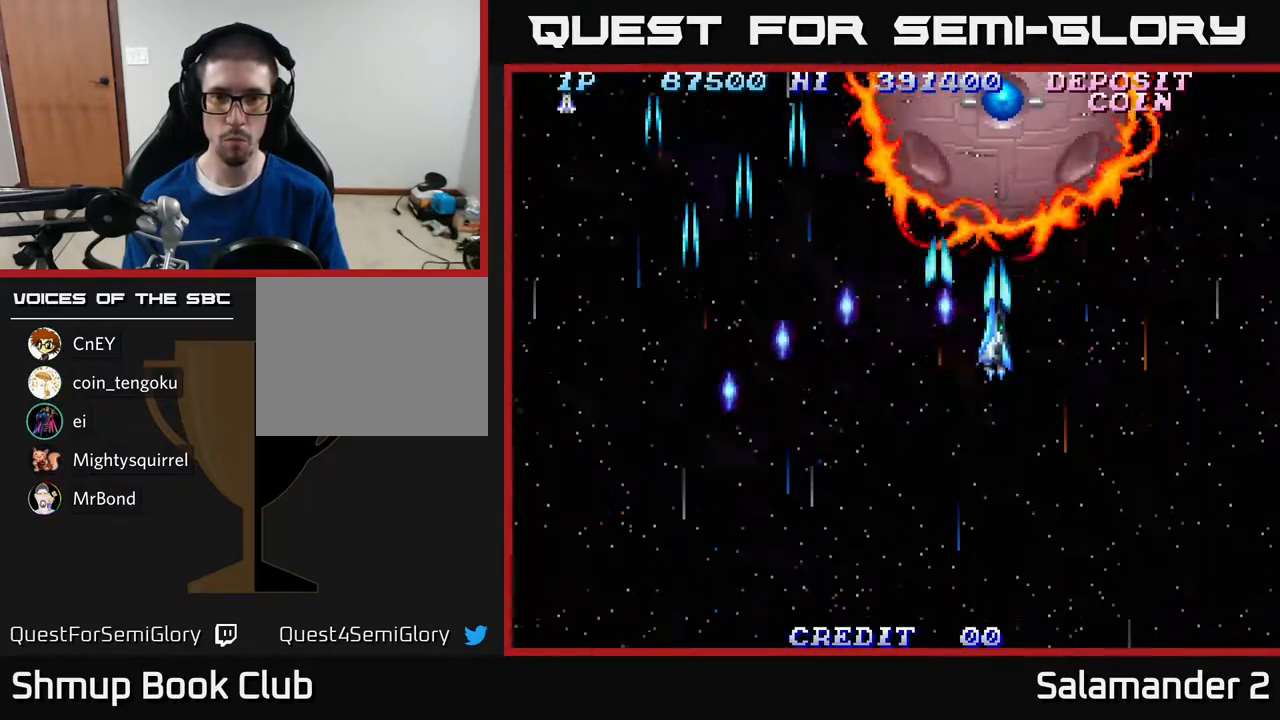
{"buttons": ["DPAD_UP"], "right_stick": "center", "events": [[50, "A", "up"], [117, "A", "down"], [150, "A", "up"], [217, "A", "down"], [250, "A", "up"], [317, "A", "down"], [367, "A", "up"], [450, "A", "down"], [450, "DPAD_DOWN", "up"], [483, "A", "up"], [500, "DPAD_UP", "down"]]}
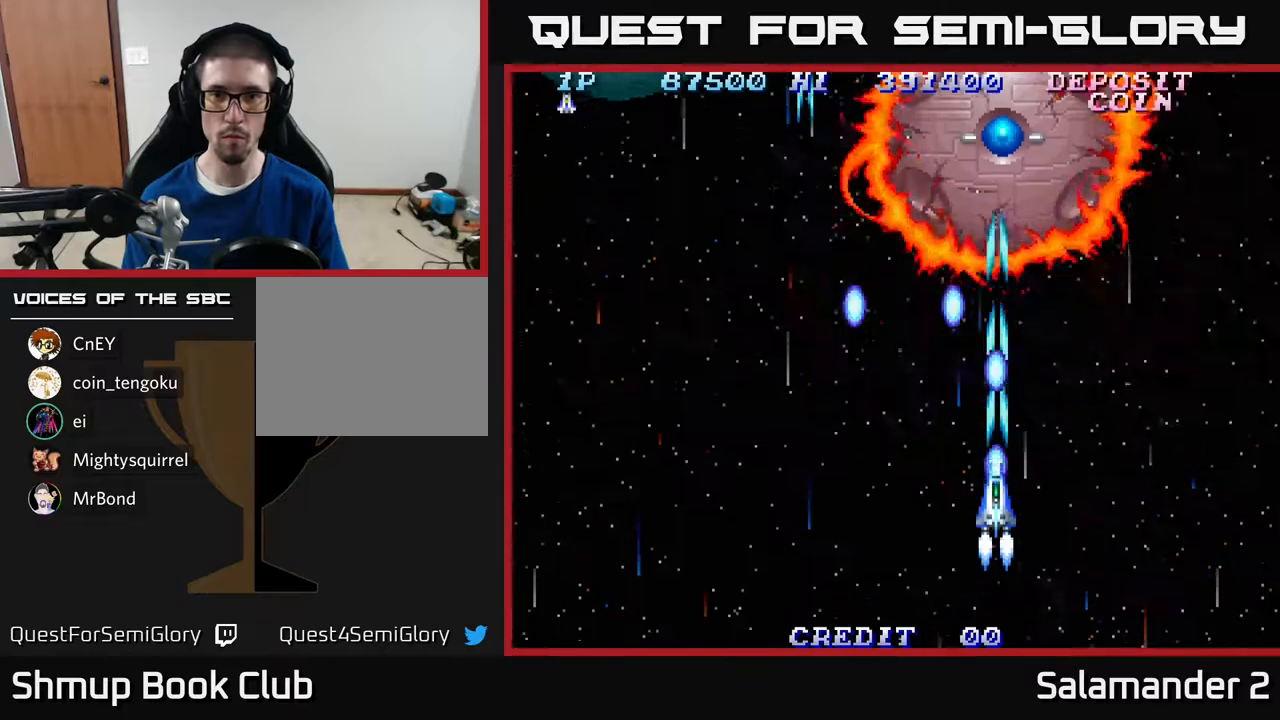
{"buttons": ["A", "DPAD_DOWN", "DPAD_RIGHT"], "right_stick": "center", "events": [[50, "A", "down"], [83, "A", "up"], [150, "A", "down"], [183, "DPAD_UP", "up"], [200, "A", "up"], [250, "A", "down"], [250, "DPAD_RIGHT", "down"], [267, "DPAD_DOWN", "down"], [283, "A", "up"], [383, "A", "down"], [433, "A", "up"], [500, "A", "down"]]}
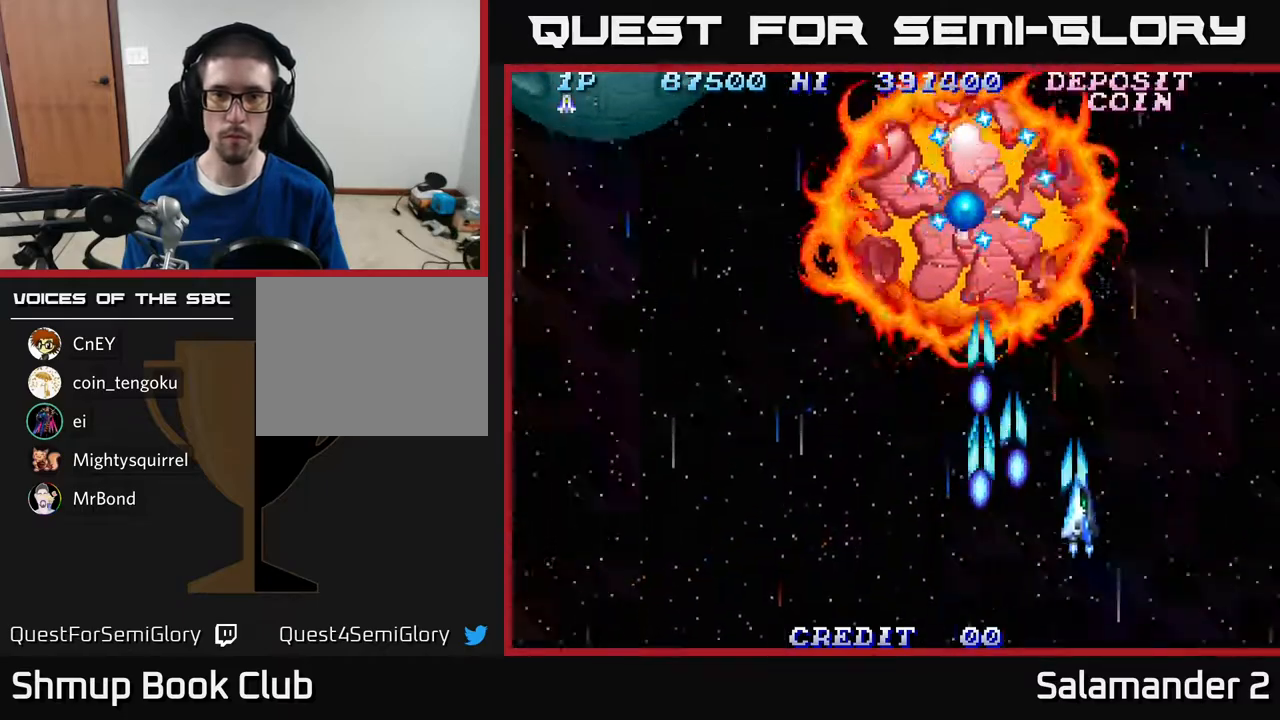
{"buttons": ["DPAD_RIGHT"], "right_stick": "center", "events": [[33, "A", "up"], [50, "DPAD_DOWN", "up"], [117, "A", "down"], [167, "A", "up"], [250, "A", "down"], [300, "A", "up"], [383, "A", "down"], [400, "DPAD_DOWN", "down"], [417, "A", "up"], [417, "DPAD_DOWN", "up"]]}
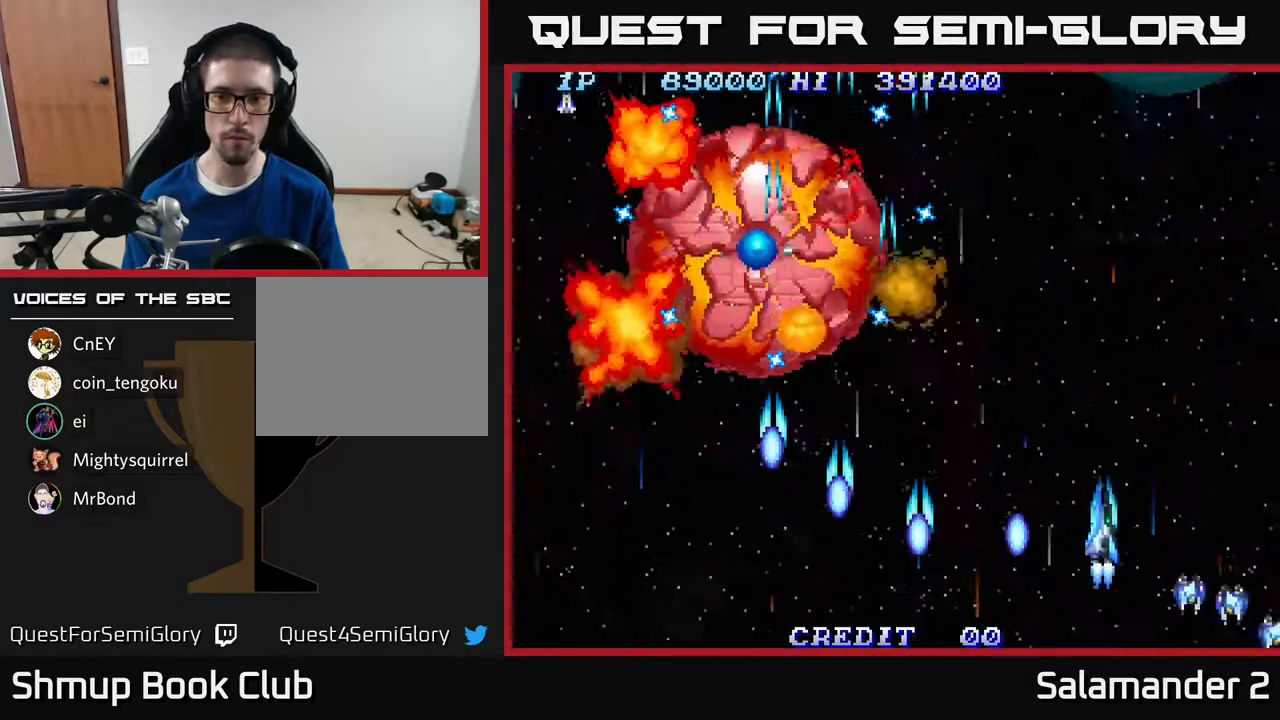
{"buttons": ["A", "DPAD_UP", "DPAD_LEFT"], "right_stick": "center"}
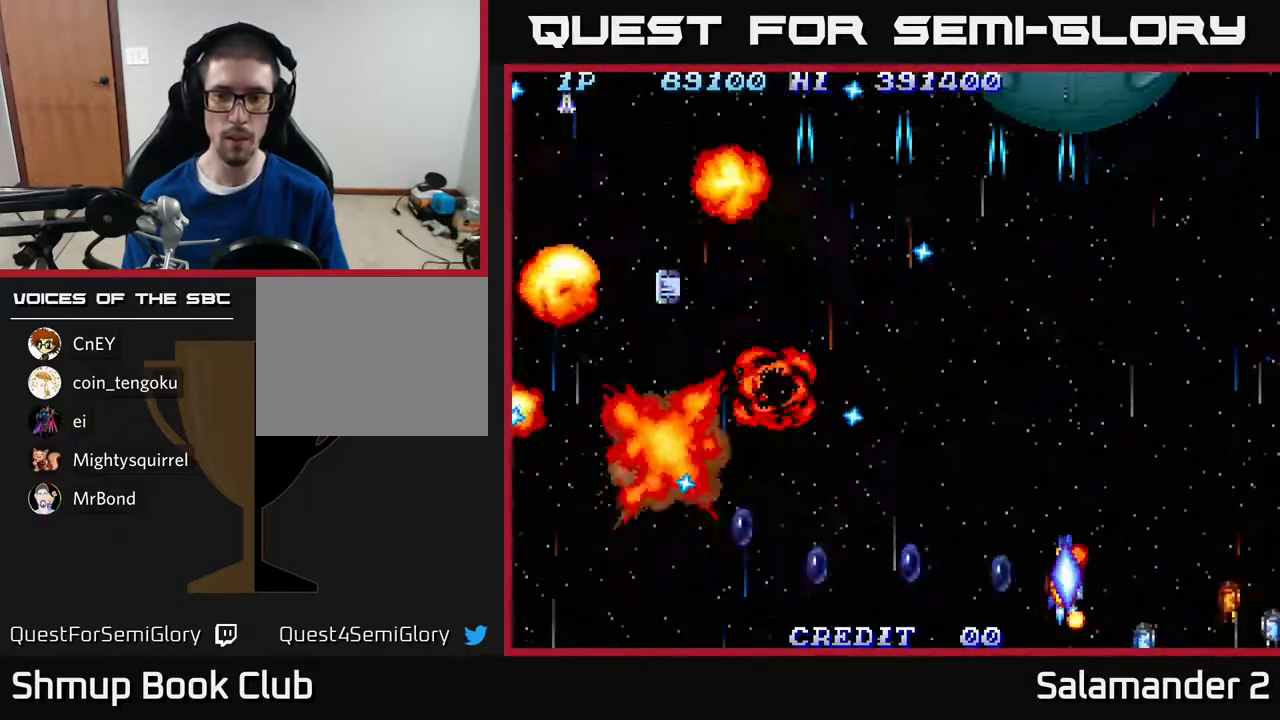
{"buttons": ["A", "DPAD_UP", "DPAD_LEFT"], "right_stick": "center", "events": [[50, "A", "up"], [100, "DPAD_UP", "up"], [117, "A", "down"], [150, "DPAD_LEFT", "up"], [200, "A", "up"], [250, "A", "down"], [350, "A", "up"], [417, "A", "down"], [417, "DPAD_LEFT", "down"], [450, "DPAD_UP", "down"]]}
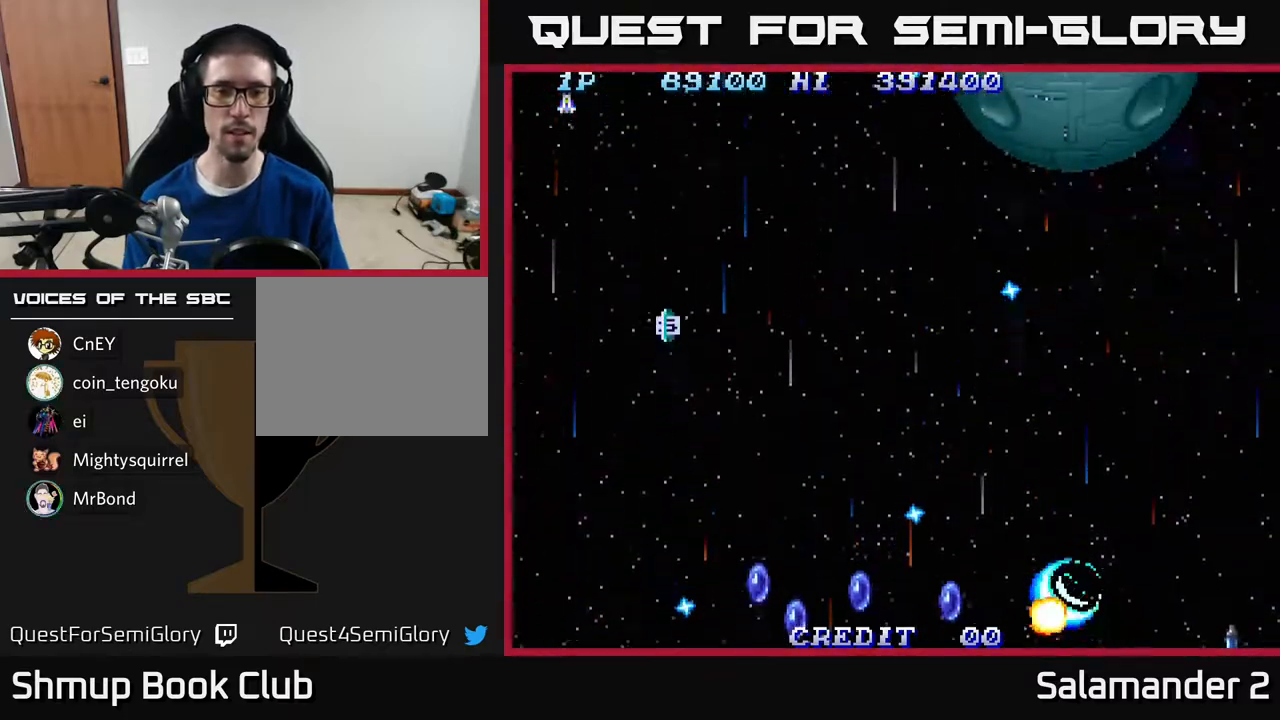
{"buttons": ["DPAD_LEFT"], "right_stick": "center", "events": [[33, "A", "up"], [83, "A", "down"], [83, "DPAD_LEFT", "up"], [100, "DPAD_UP", "up"], [217, "A", "up"], [233, "DPAD_LEFT", "down"], [350, "A", "down"], [483, "A", "up"]]}
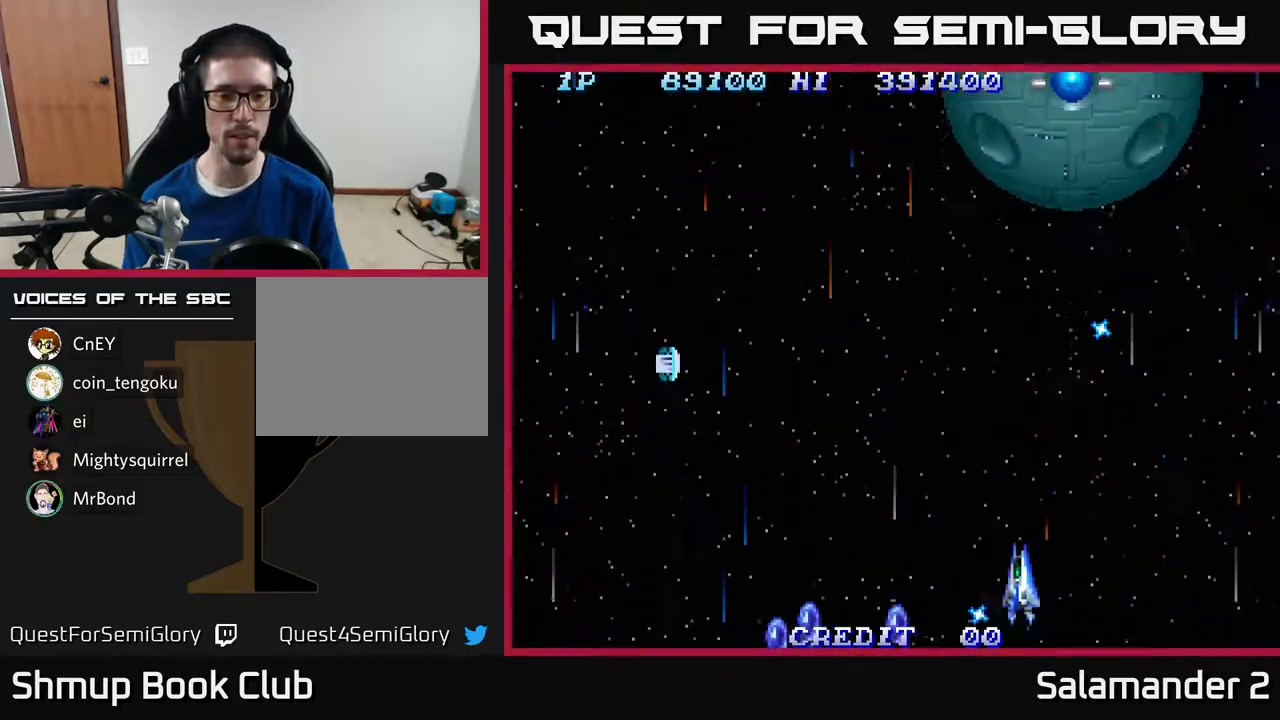
{"buttons": ["A", "DPAD_LEFT"], "right_stick": "center", "events": [[67, "A", "down"], [200, "A", "up"], [300, "A", "down"], [400, "A", "up"], [500, "A", "down"]]}
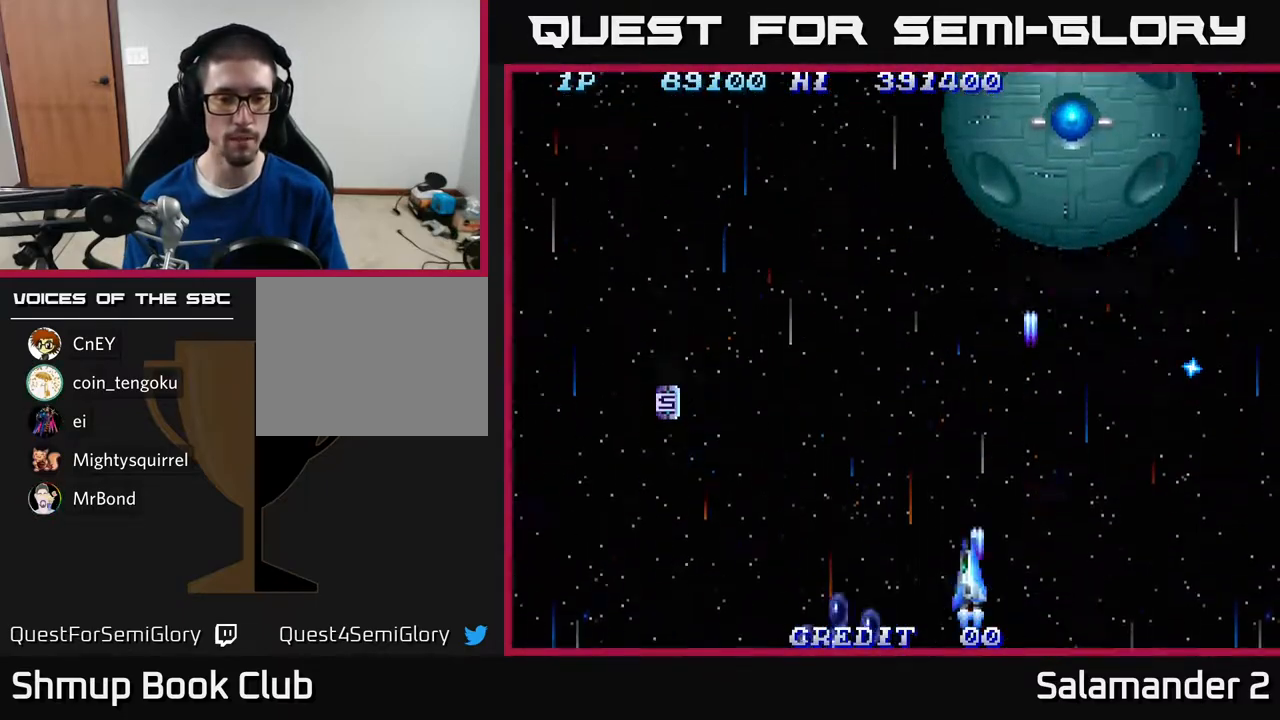
{"buttons": ["DPAD_LEFT"], "right_stick": "center", "events": [[100, "A", "up"], [217, "A", "down"], [300, "A", "up"], [300, "DPAD_DOWN", "down"], [400, "A", "down"], [433, "DPAD_DOWN", "up"], [500, "A", "up"]]}
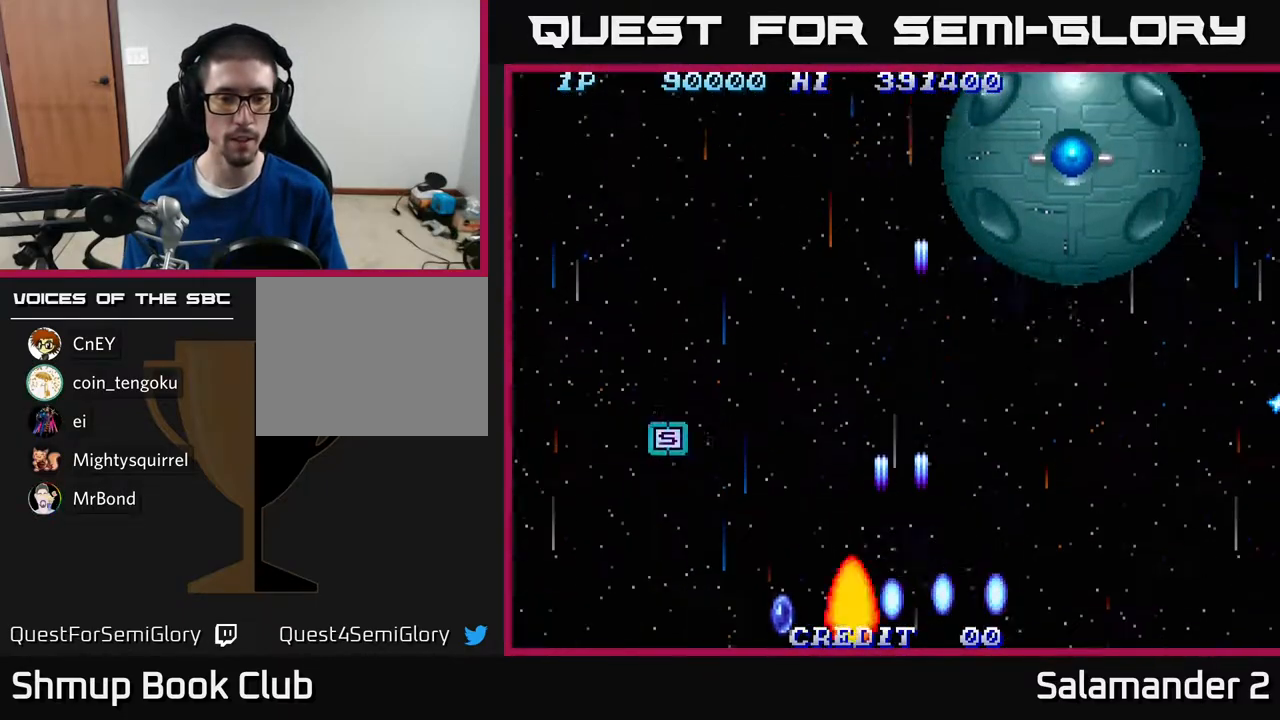
{"buttons": ["DPAD_LEFT"], "right_stick": "center", "events": [[117, "A", "down"], [183, "A", "up"]]}
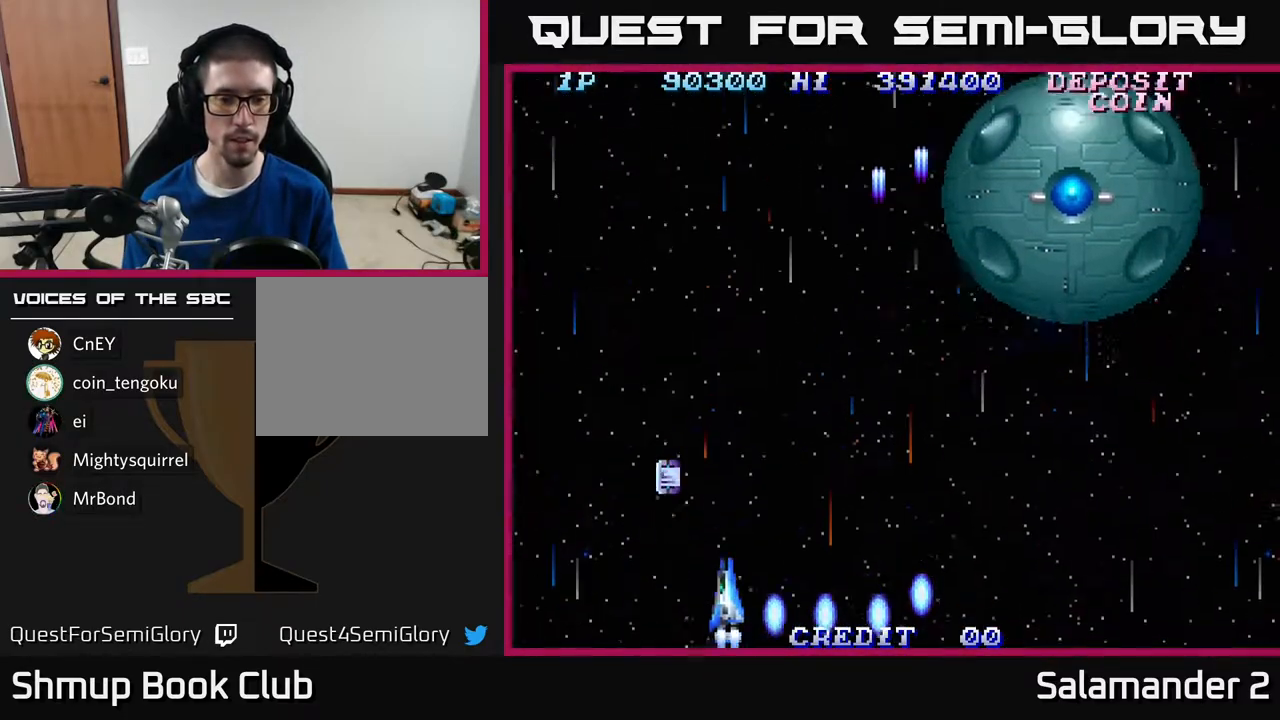
{"buttons": ["DPAD_LEFT"], "right_stick": "center", "events": [[33, "DPAD_UP", "down"], [50, "A", "down"], [133, "A", "up"], [250, "A", "down"], [350, "A", "up"], [433, "A", "down"], [483, "DPAD_UP", "up"], [500, "A", "up"]]}
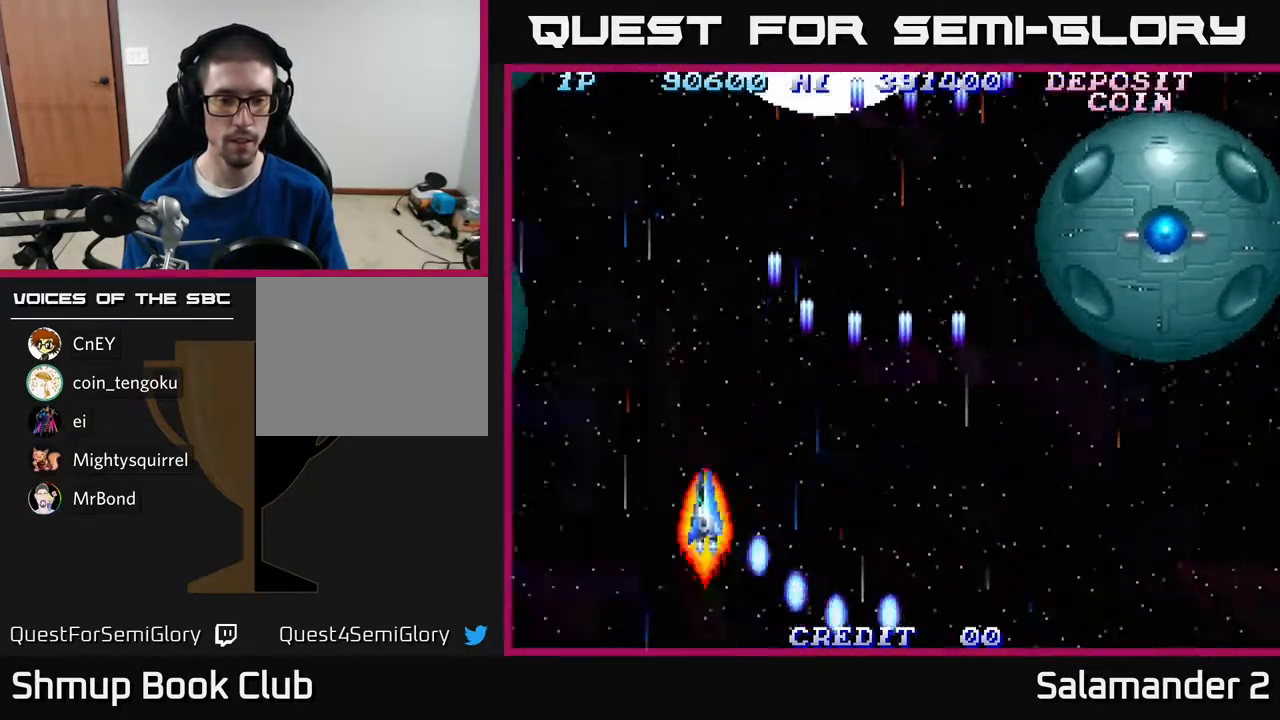
{"buttons": ["DPAD_DOWN", "DPAD_LEFT"], "right_stick": "center", "events": [[100, "A", "down"], [167, "A", "up"], [267, "A", "down"], [300, "A", "up"], [383, "A", "down"], [400, "A", "up"], [467, "DPAD_DOWN", "down"]]}
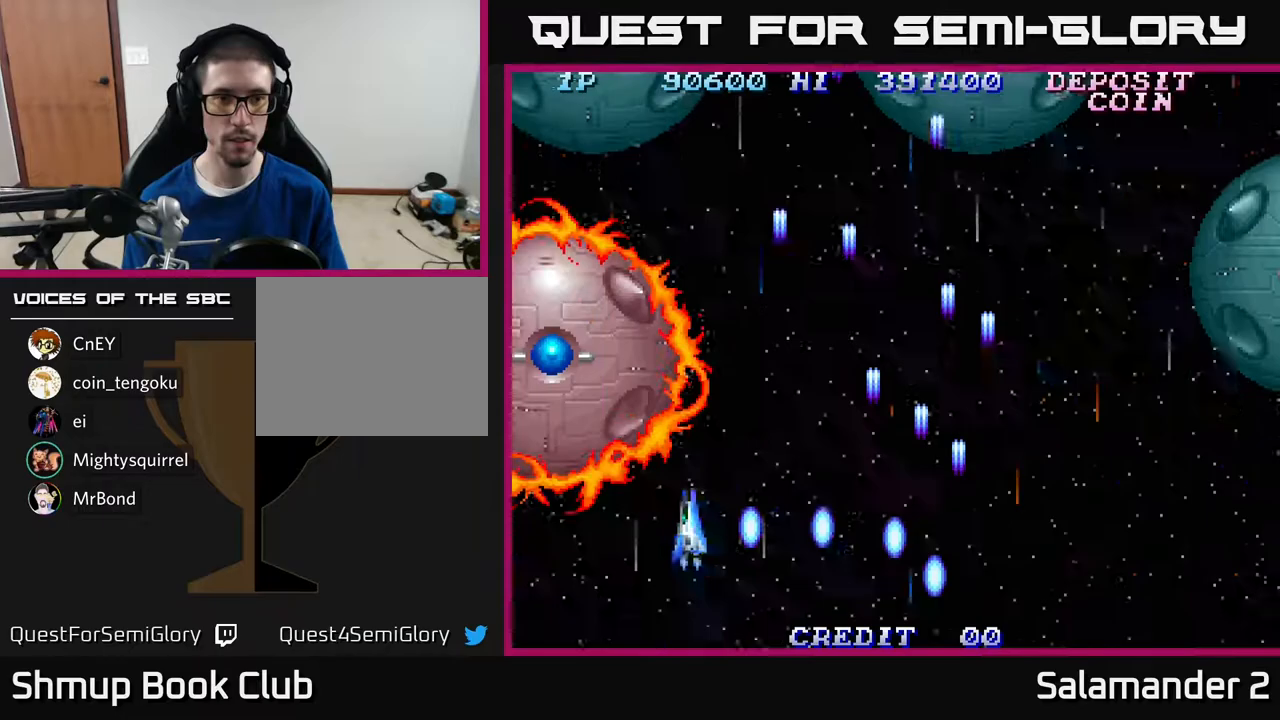
{"buttons": ["DPAD_DOWN"], "right_stick": "center", "events": [[17, "A", "down"], [67, "A", "up"], [200, "A", "down"], [250, "A", "up"], [283, "DPAD_LEFT", "up"], [317, "A", "down"], [383, "A", "up"], [450, "A", "down"], [483, "A", "up"]]}
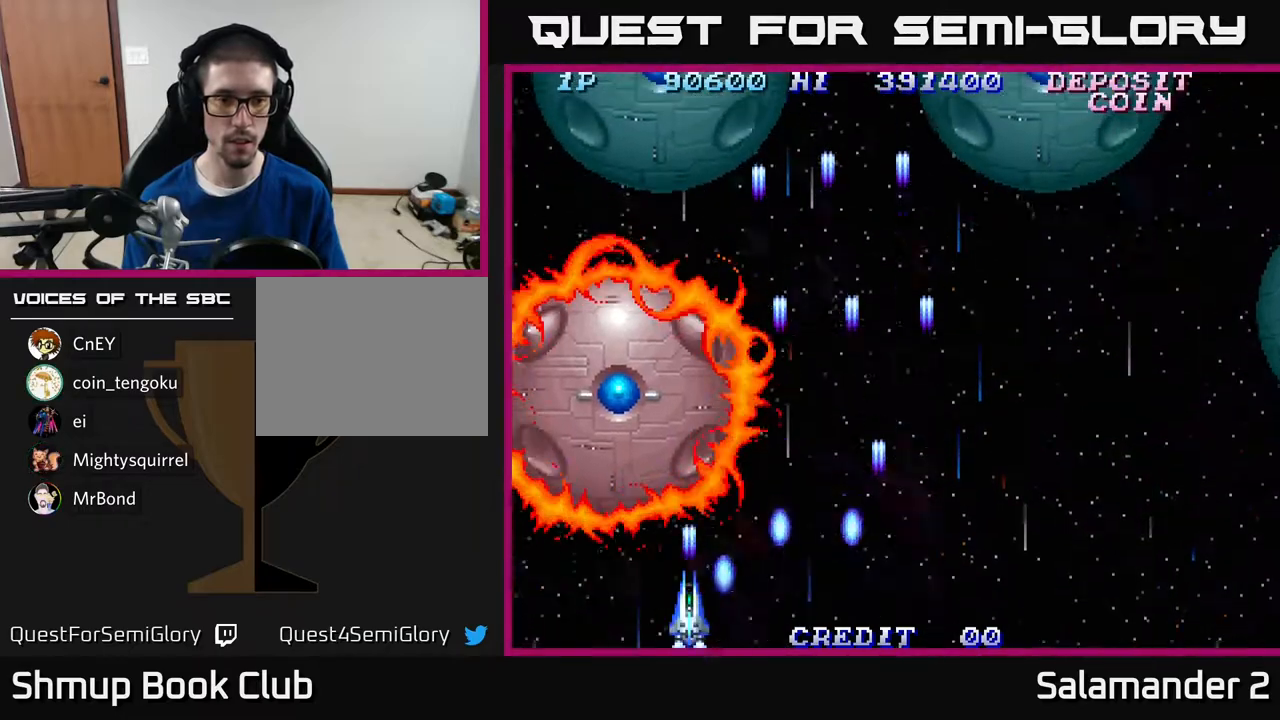
{"buttons": ["DPAD_RIGHT"], "right_stick": "center", "events": [[50, "A", "down"], [117, "A", "up"], [167, "A", "down"], [217, "A", "up"], [267, "A", "down"], [317, "A", "up"], [333, "DPAD_RIGHT", "down"], [350, "DPAD_DOWN", "up"], [383, "A", "down"], [450, "A", "up"]]}
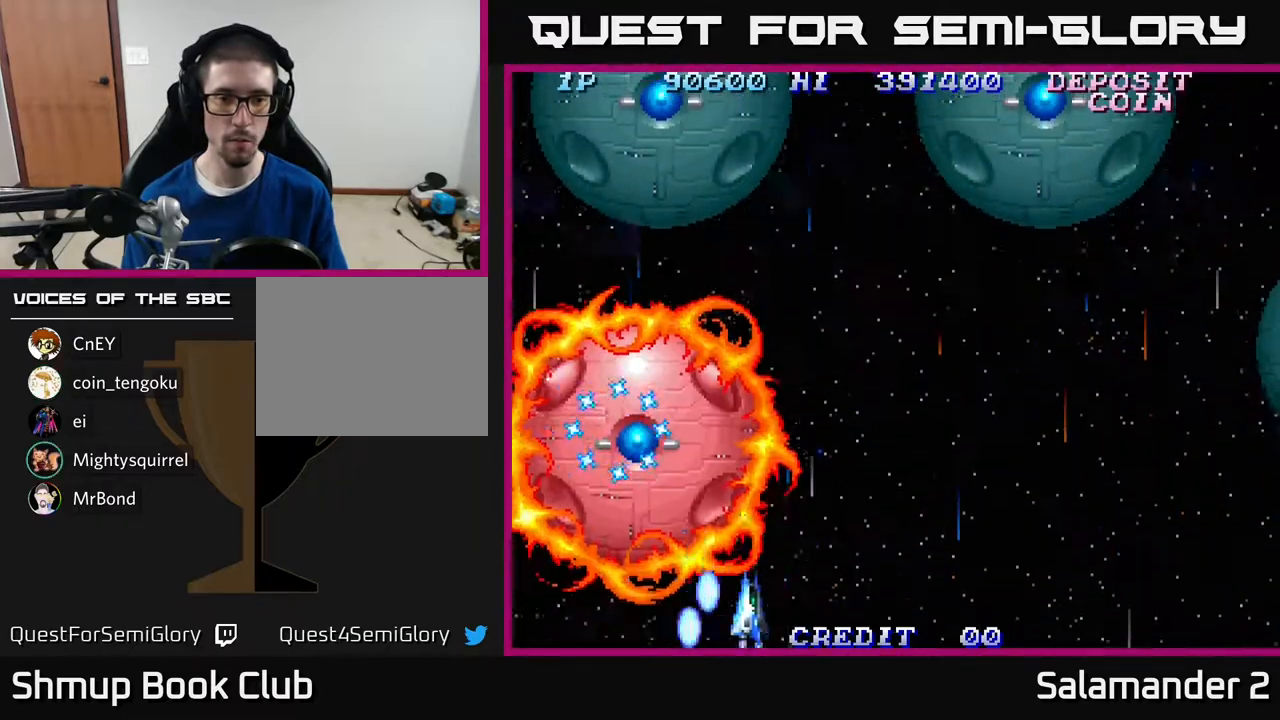
{"buttons": ["DPAD_RIGHT"], "right_stick": "center", "events": [[17, "A", "down"], [67, "A", "up"], [100, "A", "down"], [167, "A", "up"], [217, "A", "down"], [283, "A", "up"], [300, "DPAD_RIGHT", "up"], [350, "A", "down"], [383, "A", "up"], [450, "A", "down"], [483, "A", "up"], [500, "DPAD_RIGHT", "down"]]}
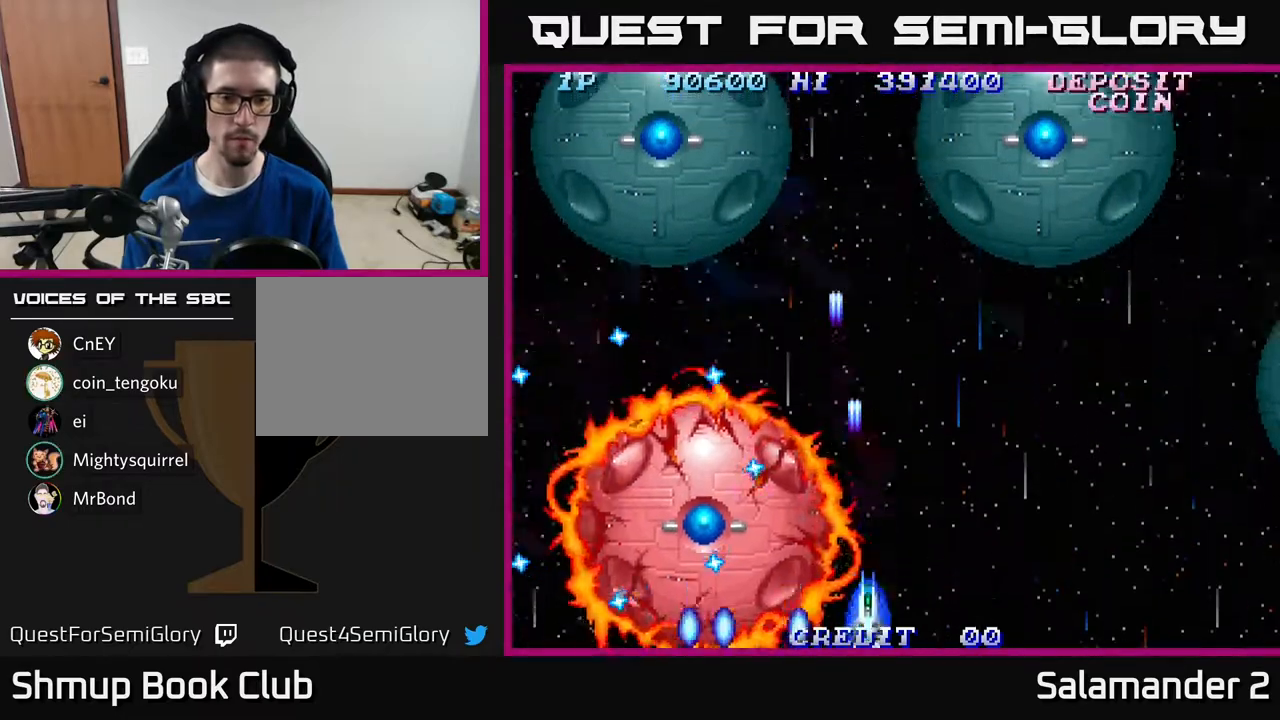
{"buttons": ["A"], "right_stick": "center", "events": [[50, "A", "down"], [100, "A", "up"], [150, "A", "down"], [200, "A", "up"], [217, "DPAD_RIGHT", "up"], [283, "A", "down"], [333, "A", "up"], [400, "A", "down"], [417, "DPAD_RIGHT", "down"], [433, "A", "up"], [500, "A", "down"], [500, "DPAD_RIGHT", "up"]]}
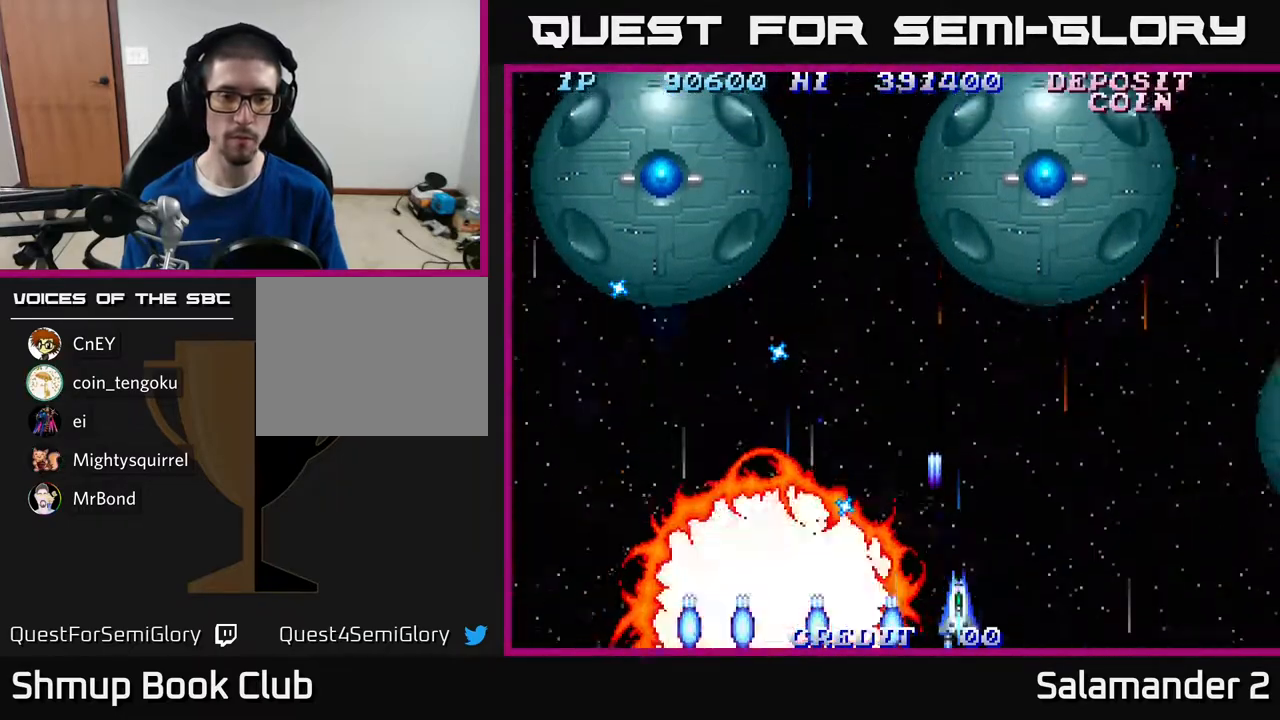
{"buttons": ["A", "DPAD_UP"], "right_stick": "center", "events": [[50, "A", "up"], [117, "A", "down"], [200, "A", "up"], [200, "DPAD_RIGHT", "down"], [267, "A", "down"], [300, "A", "up"], [333, "DPAD_RIGHT", "up"], [367, "A", "down"], [417, "DPAD_RIGHT", "down"], [433, "A", "up"], [483, "DPAD_UP", "down"], [500, "A", "down"], [500, "DPAD_RIGHT", "up"]]}
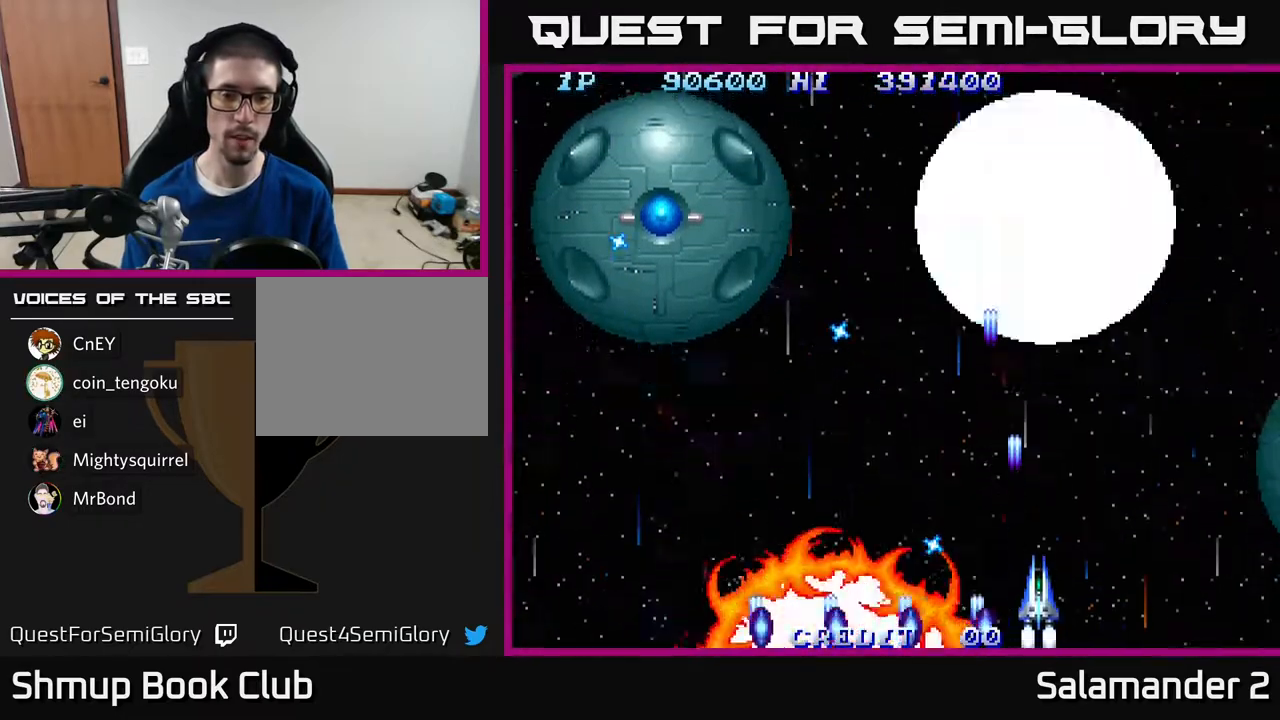
{"buttons": ["DPAD_DOWN"], "right_stick": "center", "events": [[83, "A", "up"], [150, "A", "down"], [200, "A", "up"], [267, "A", "down"], [317, "A", "up"], [400, "A", "down"], [417, "DPAD_UP", "up"], [450, "A", "up"], [483, "DPAD_DOWN", "down"]]}
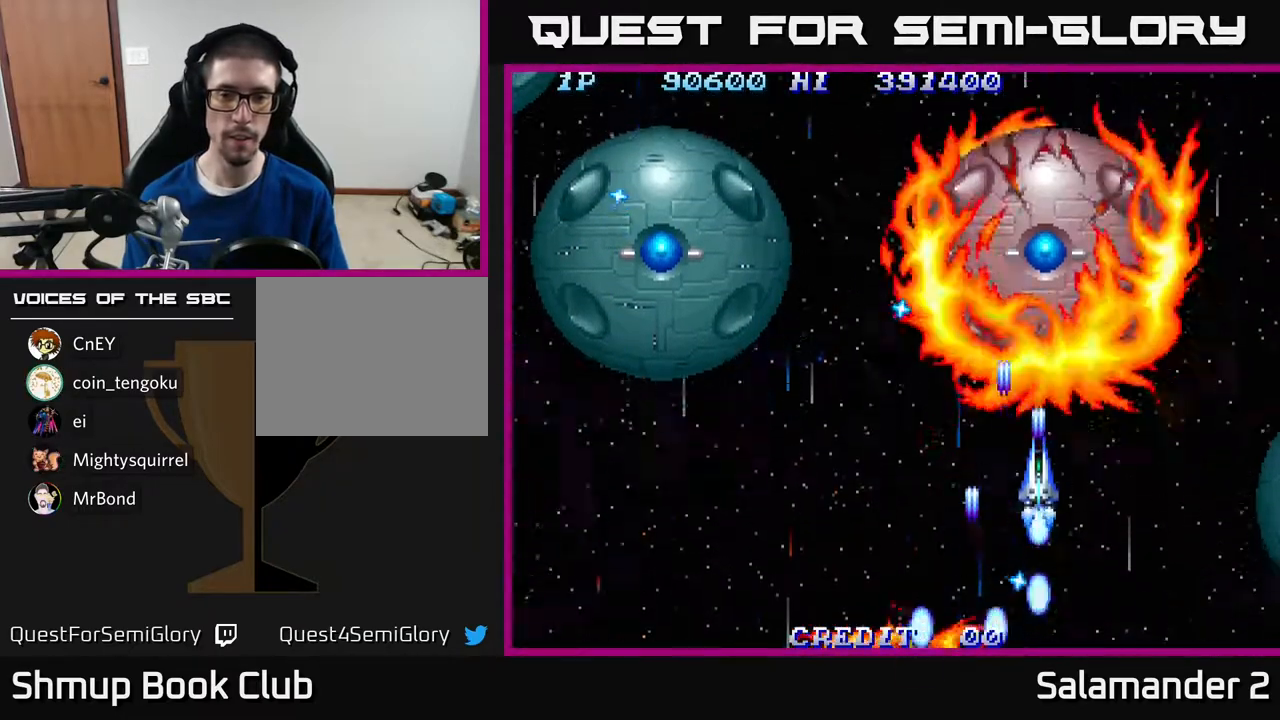
{"buttons": ["A"], "right_stick": "center", "events": [[33, "A", "down"], [67, "A", "up"], [67, "DPAD_DOWN", "up"], [133, "A", "down"], [167, "A", "up"], [250, "A", "down"], [267, "DPAD_DOWN", "down"], [300, "A", "up"], [367, "A", "down"], [367, "DPAD_DOWN", "up"], [433, "A", "up"], [483, "A", "down"]]}
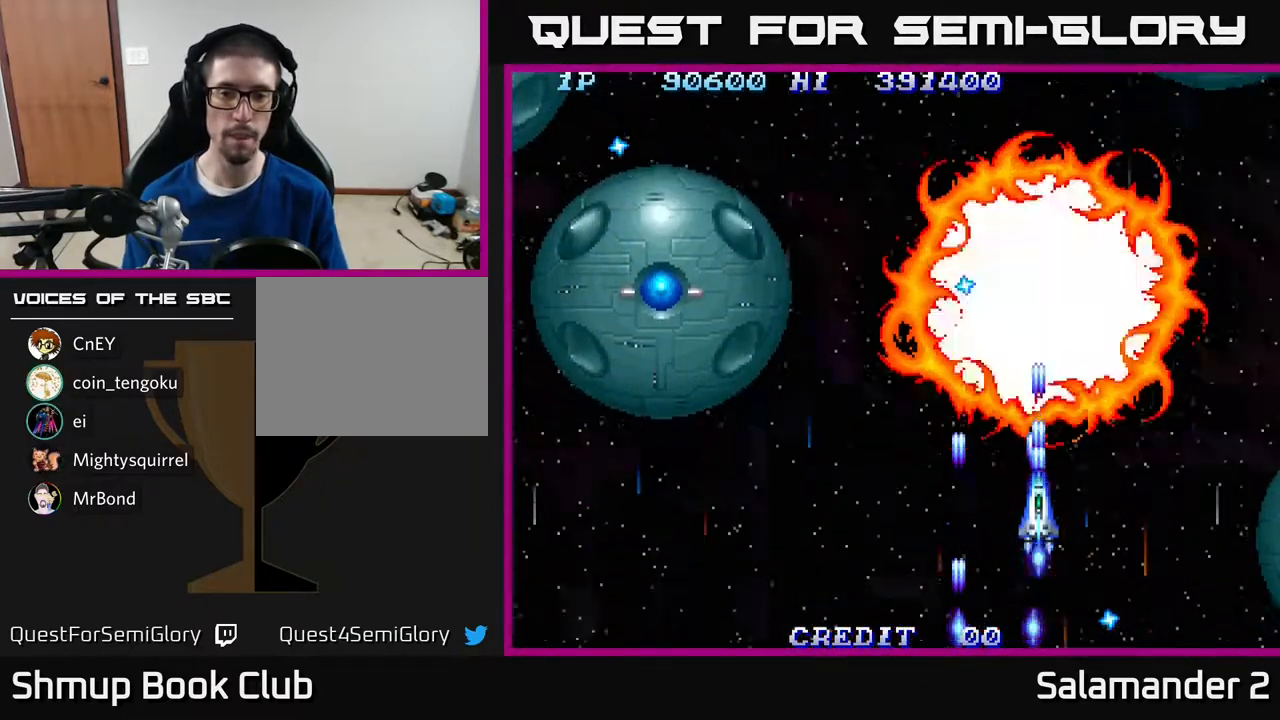
{"buttons": ["DPAD_DOWN"], "right_stick": "center", "events": [[17, "A", "up"], [83, "A", "down"], [117, "A", "up"], [117, "DPAD_DOWN", "down"], [183, "A", "down"], [267, "A", "up"], [283, "DPAD_DOWN", "up"], [333, "A", "down"], [383, "A", "up"], [433, "A", "down"], [483, "A", "up"], [483, "DPAD_DOWN", "down"]]}
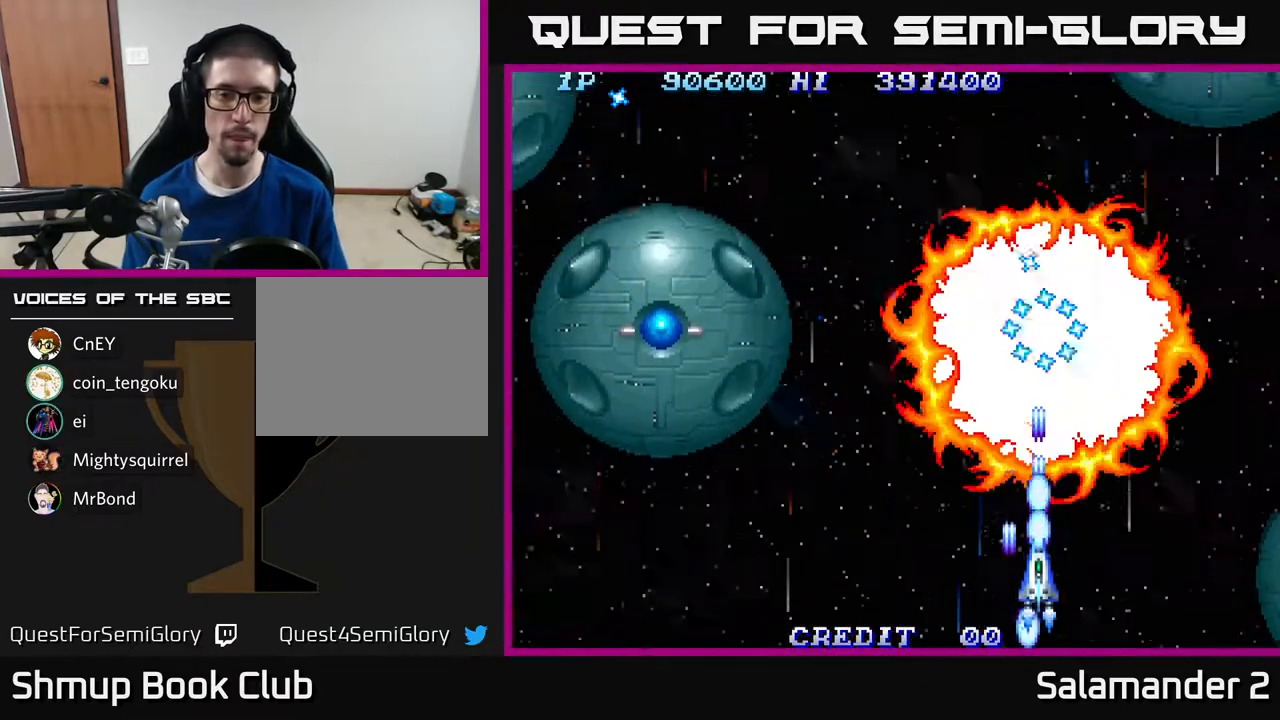
{"buttons": ["DPAD_LEFT"], "right_stick": "center", "events": [[50, "A", "down"], [100, "A", "up"], [167, "DPAD_DOWN", "up"], [183, "A", "down"], [233, "A", "up"], [283, "A", "down"], [317, "DPAD_LEFT", "down"], [350, "A", "up"], [433, "A", "down"], [483, "A", "up"]]}
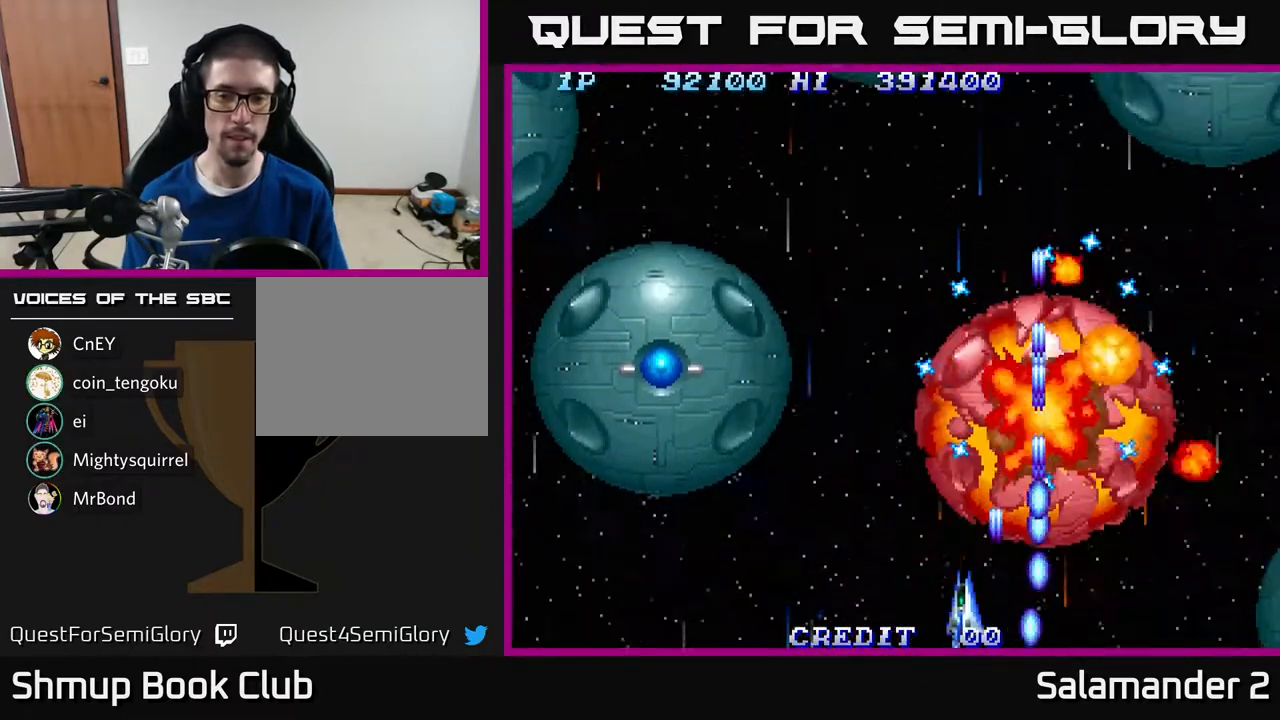
{"buttons": [], "right_stick": "center", "events": [[83, "A", "down"], [117, "DPAD_LEFT", "up"], [133, "A", "up"], [200, "A", "down"], [250, "A", "up"], [283, "DPAD_RIGHT", "down"], [333, "A", "down"], [383, "A", "up"], [400, "DPAD_RIGHT", "up"]]}
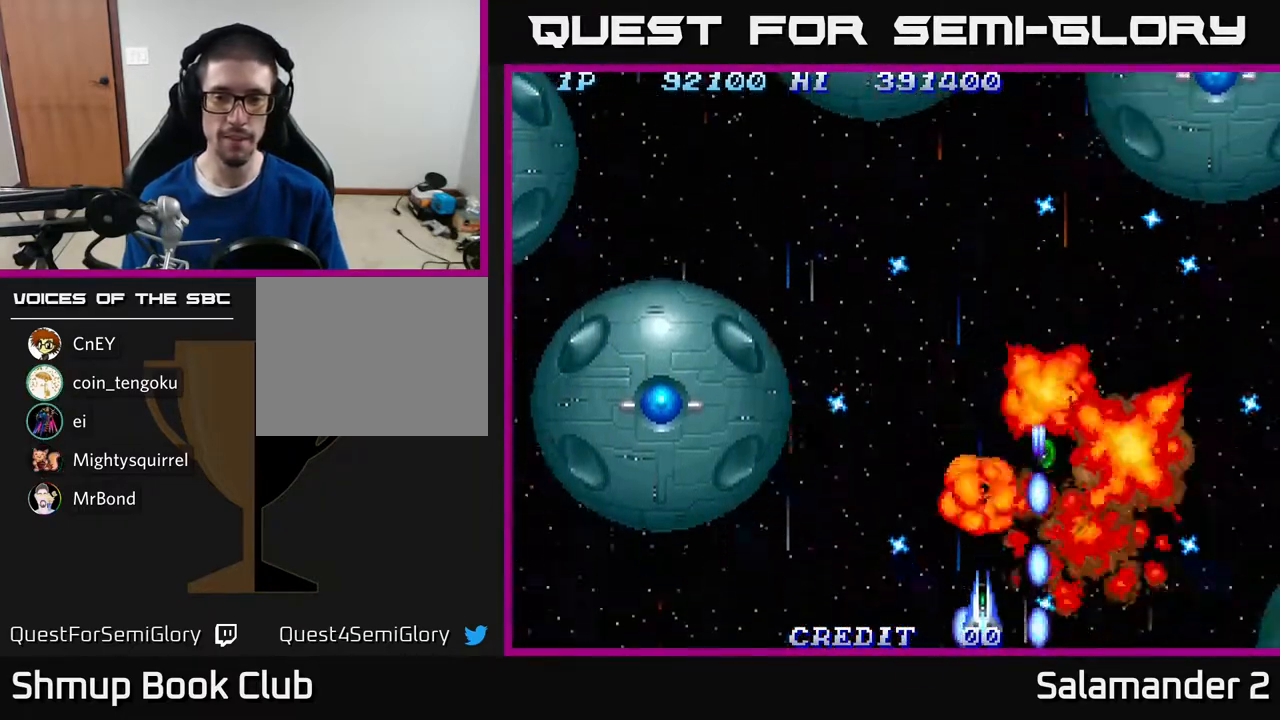
{"buttons": ["DPAD_RIGHT"], "right_stick": "center", "events": [[83, "DPAD_UP", "down"], [100, "A", "down"], [133, "A", "up"], [233, "A", "down"], [317, "DPAD_RIGHT", "down"], [317, "DPAD_UP", "up"], [350, "A", "up"], [433, "A", "down"], [500, "A", "up"]]}
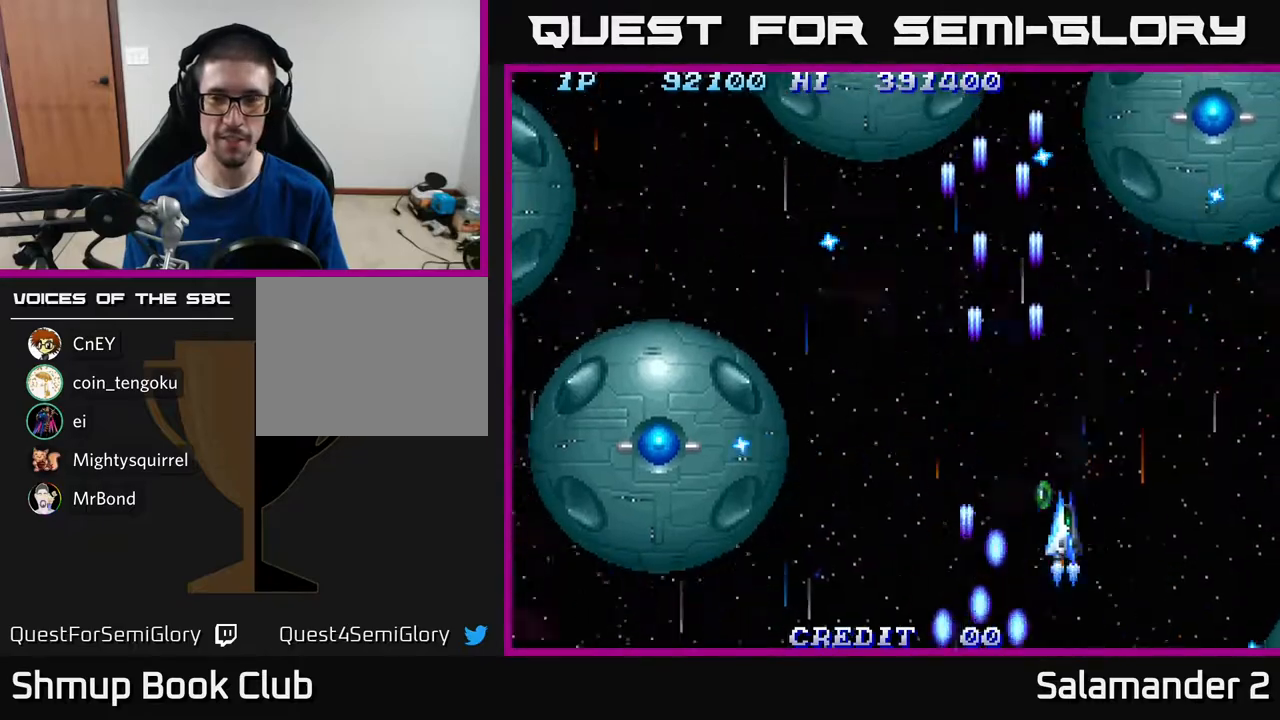
{"buttons": ["DPAD_DOWN", "DPAD_LEFT"], "right_stick": "center"}